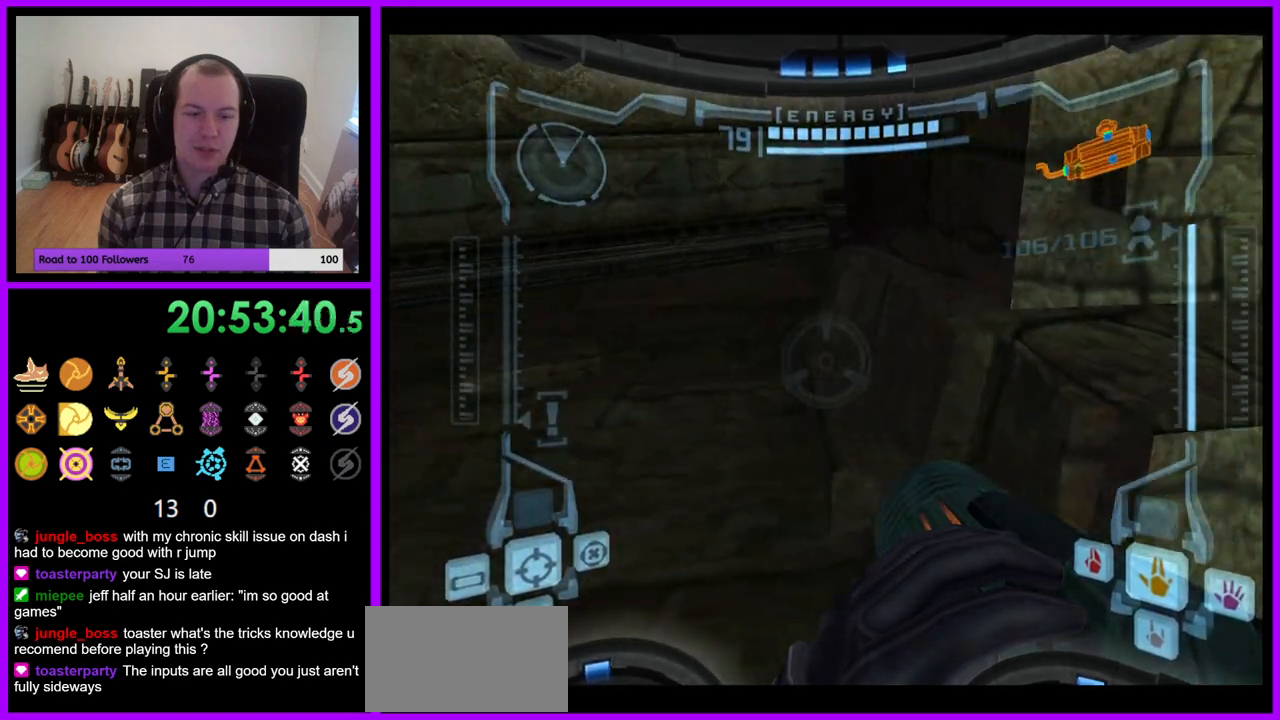
Gameplay with a controller (Nintendo layout); each line is a JSON object with the inputs held at the frame after it (dt_ms = milliseconds from this image to that frame). "events" lists button and stick changes between this image and that frame as [ms after this image, input, new state], when the widget could be followed in between. Not read: L3 R3.
{"dt_ms": 500, "buttons": ["R1"], "left_stick": "left", "right_stick": "center", "events": []}
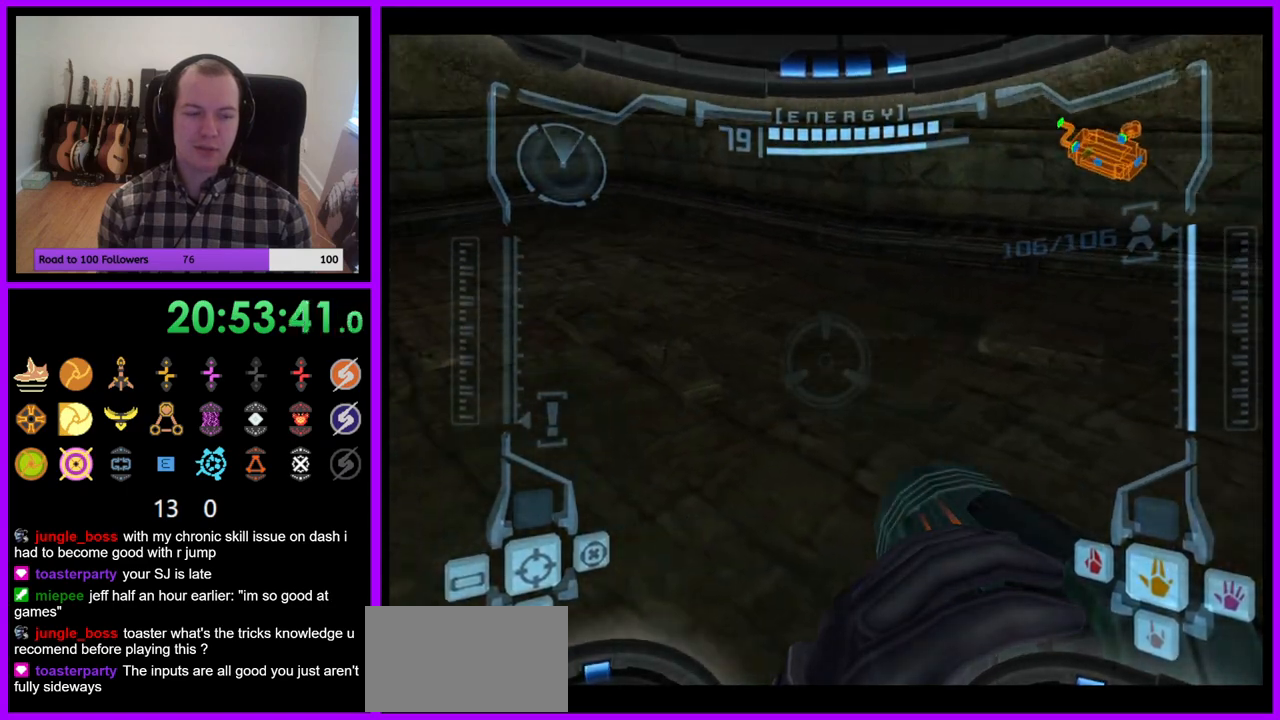
{"dt_ms": 1000, "buttons": ["R1"], "left_stick": "left", "right_stick": "center"}
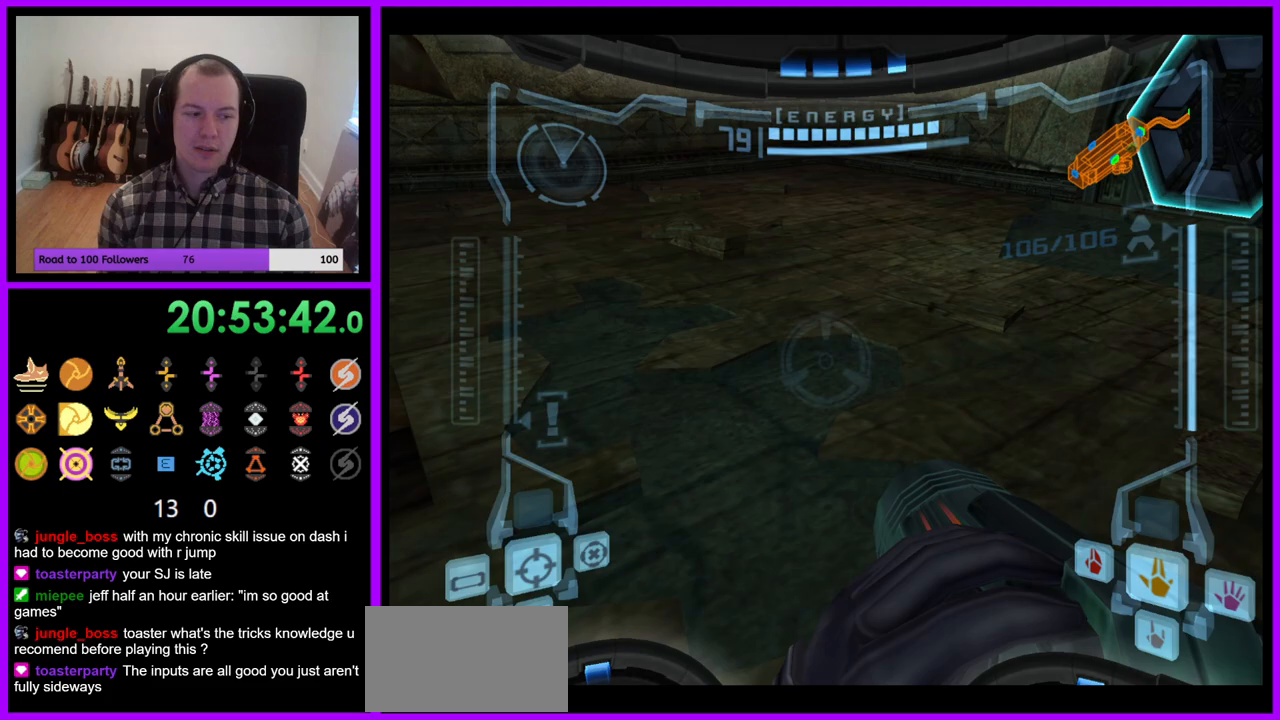
{"dt_ms": 1000, "buttons": ["R1"], "left_stick": "left", "right_stick": "center"}
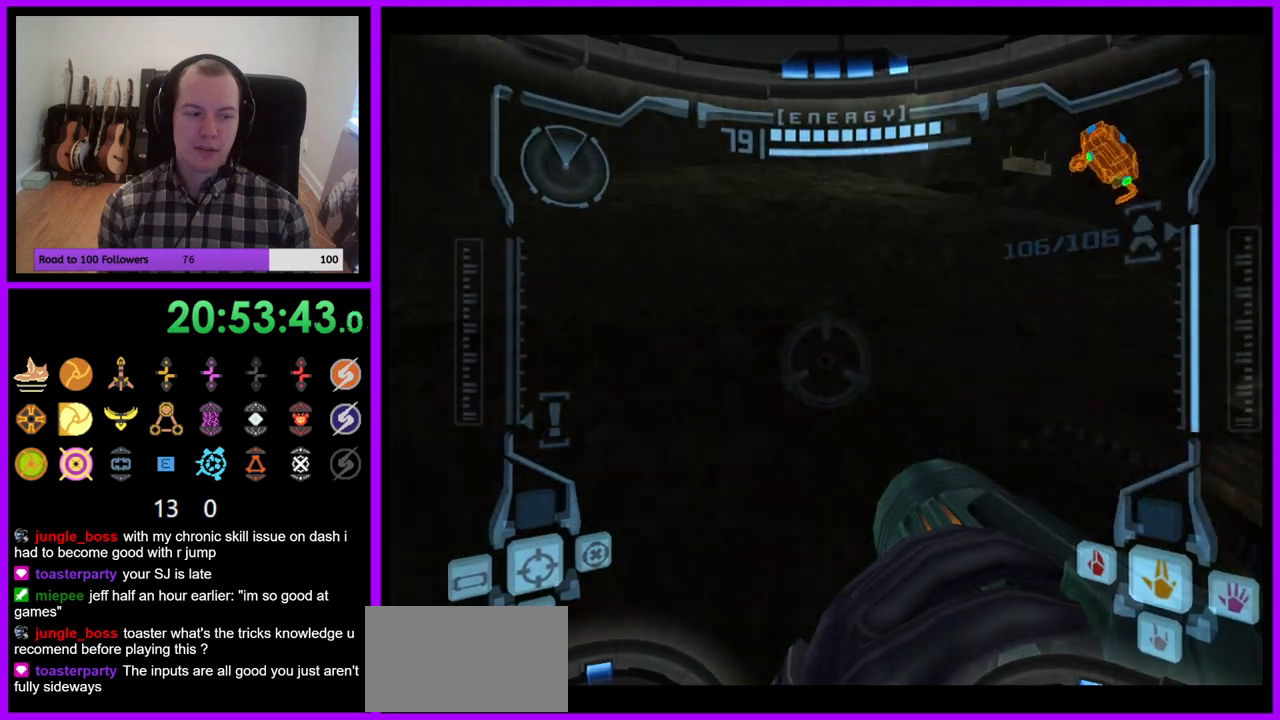
{"dt_ms": 500, "buttons": ["R1"], "left_stick": "left", "right_stick": "center", "events": []}
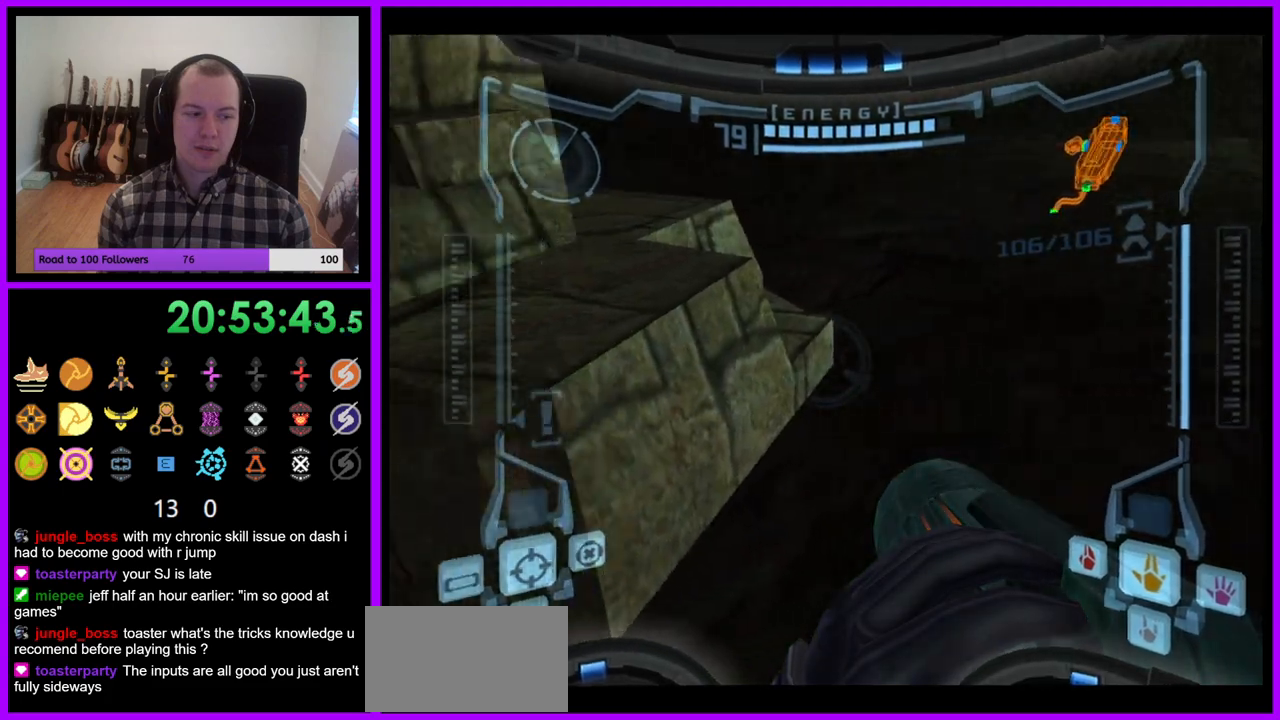
{"dt_ms": 500, "buttons": ["R1"], "left_stick": "left", "right_stick": "center", "events": []}
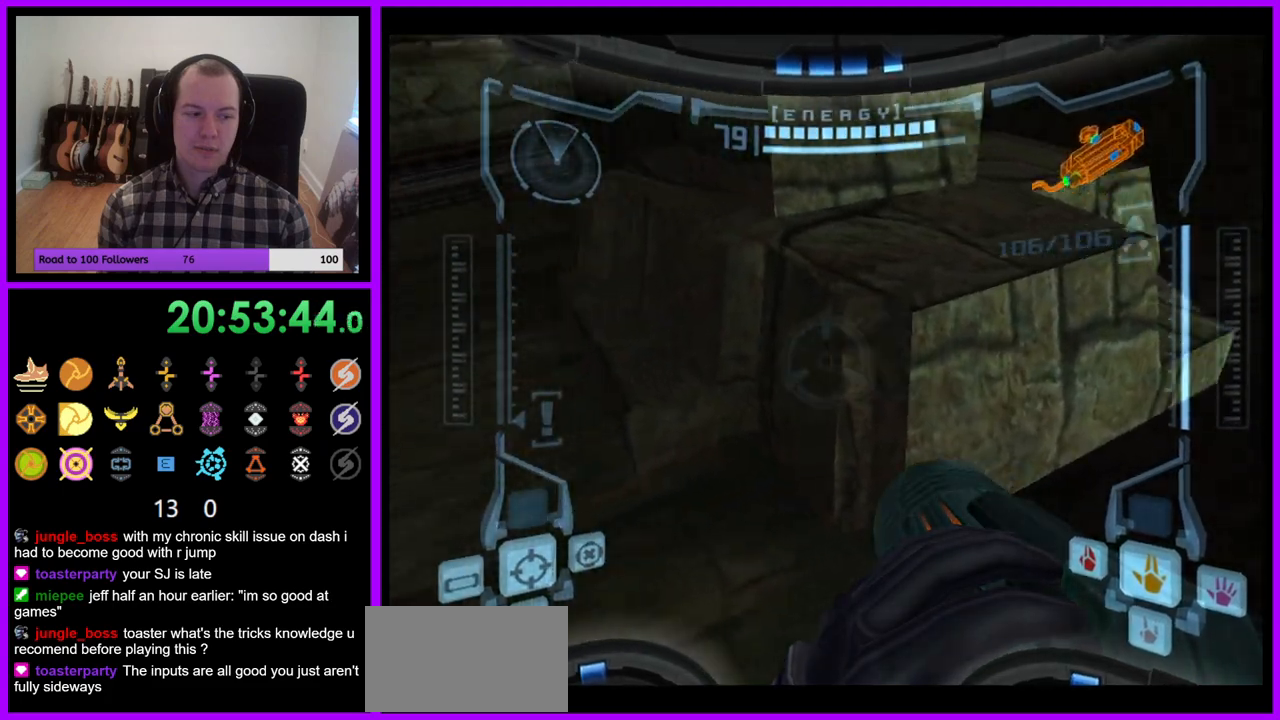
{"dt_ms": 500, "buttons": ["R1"], "left_stick": "left", "right_stick": "center", "events": []}
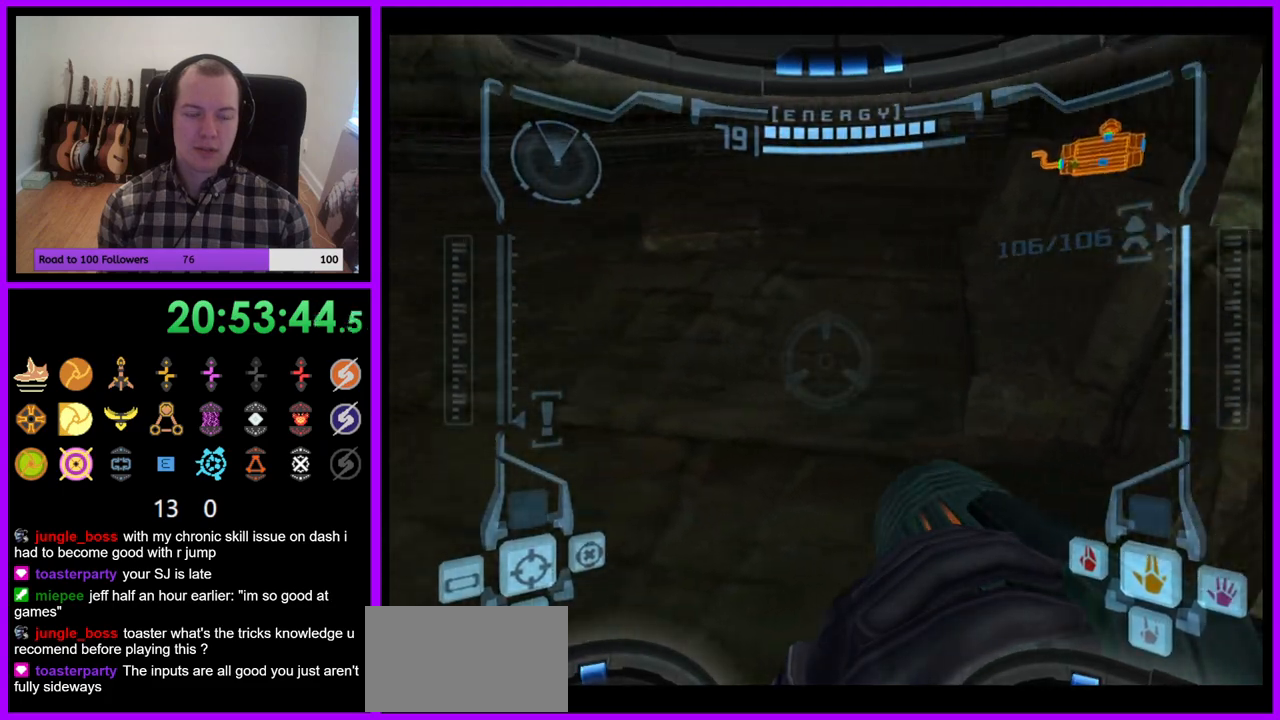
{"dt_ms": 500, "buttons": ["R1"], "left_stick": "left", "right_stick": "center", "events": [[367, "Z", "down"], [417, "Z", "up"]]}
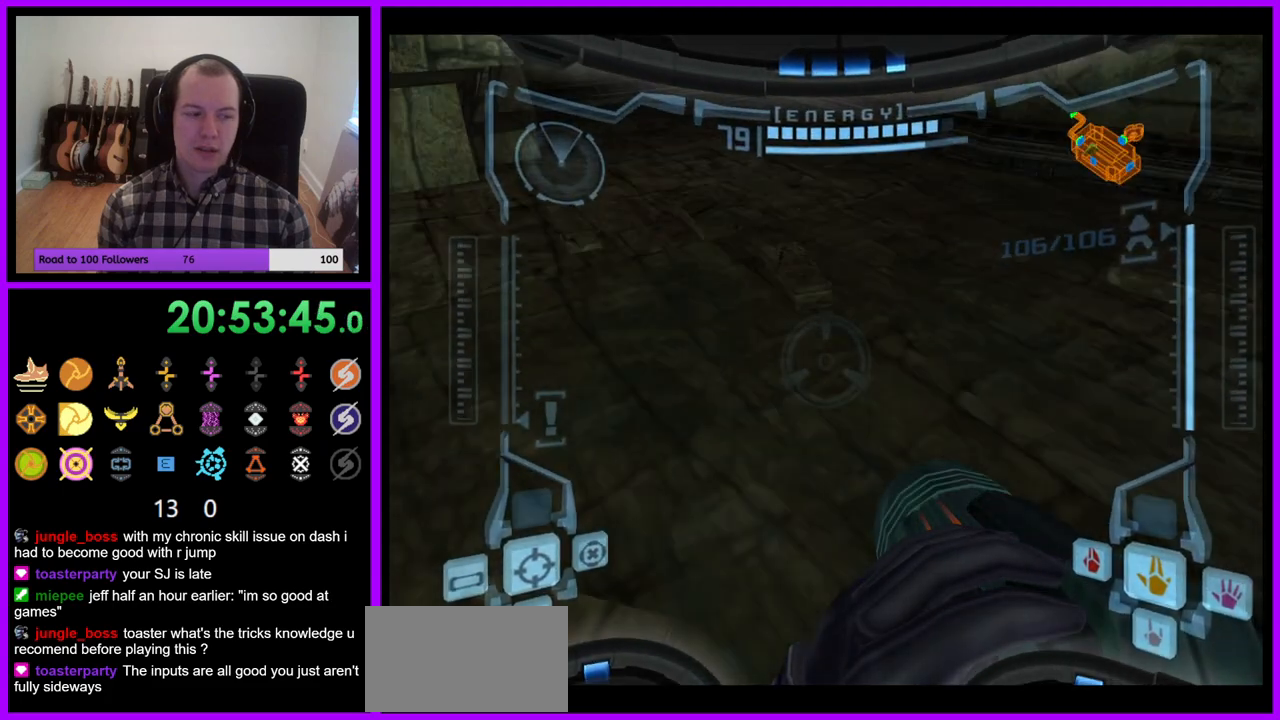
{"dt_ms": 500, "buttons": ["R1"], "left_stick": "left", "right_stick": "center", "events": []}
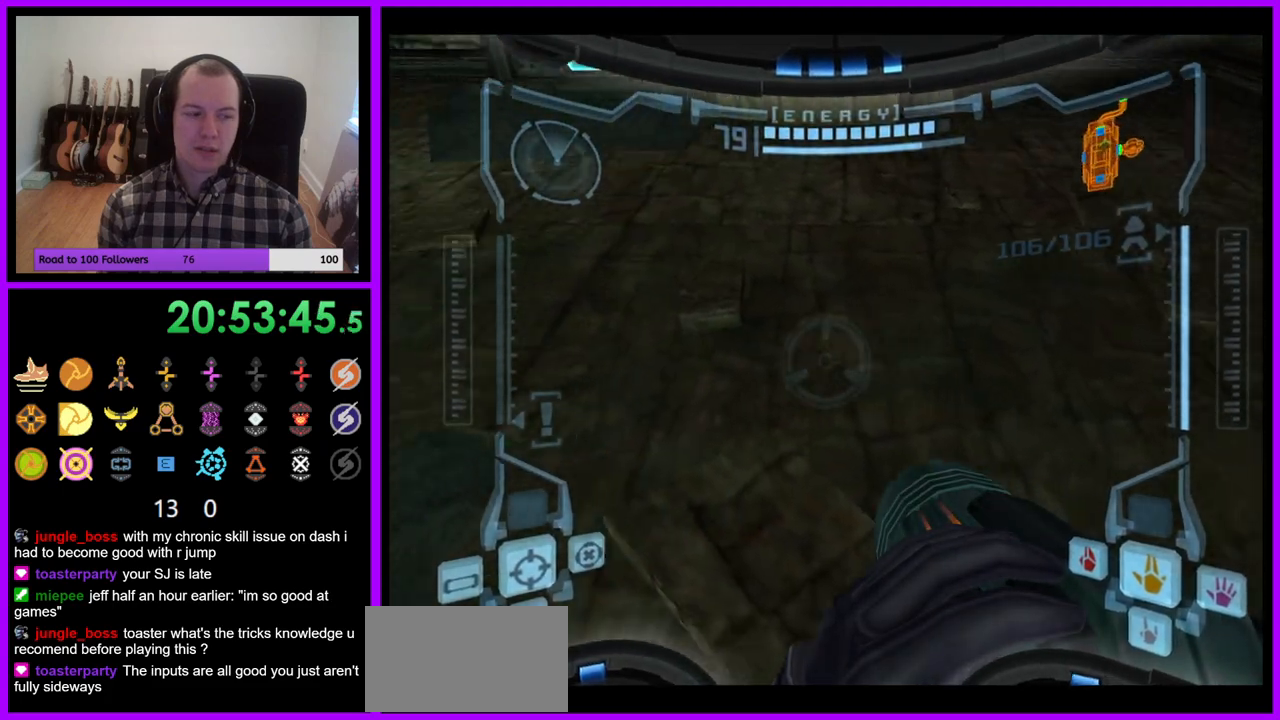
{"dt_ms": 500, "buttons": ["R1"], "left_stick": "left", "right_stick": "center", "events": []}
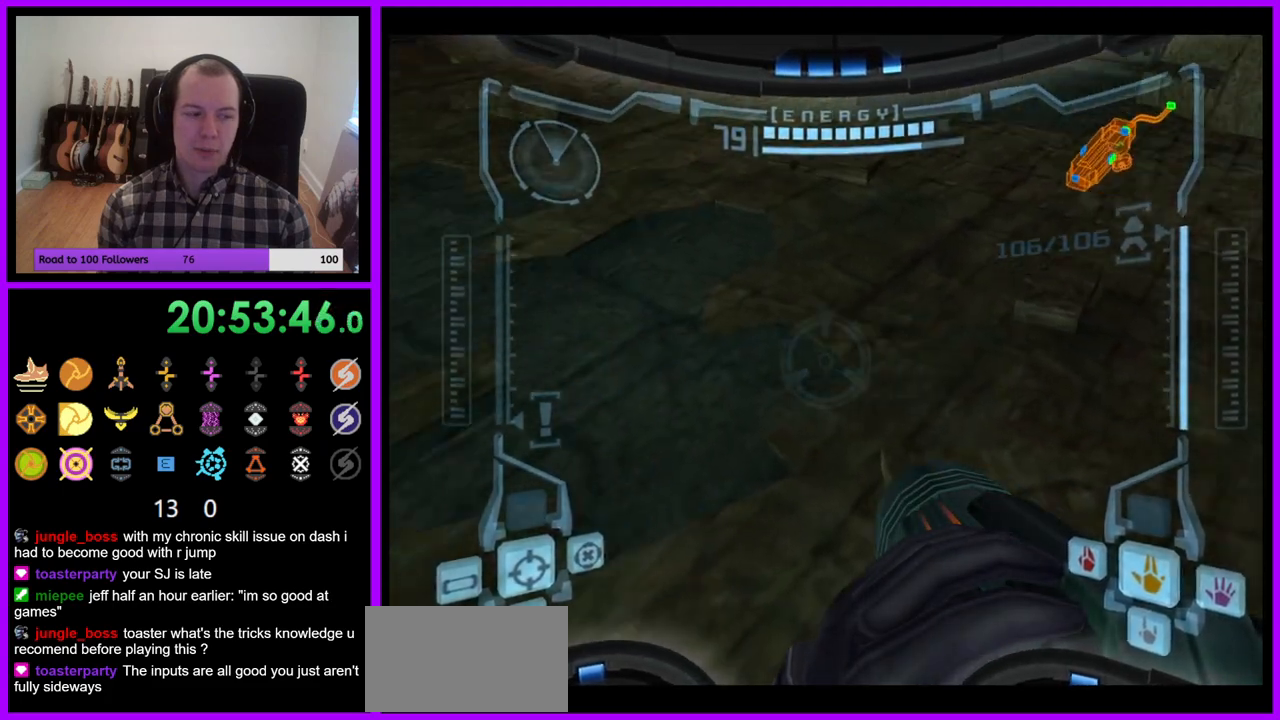
{"dt_ms": 1000, "buttons": ["R1"], "left_stick": "left", "right_stick": "center"}
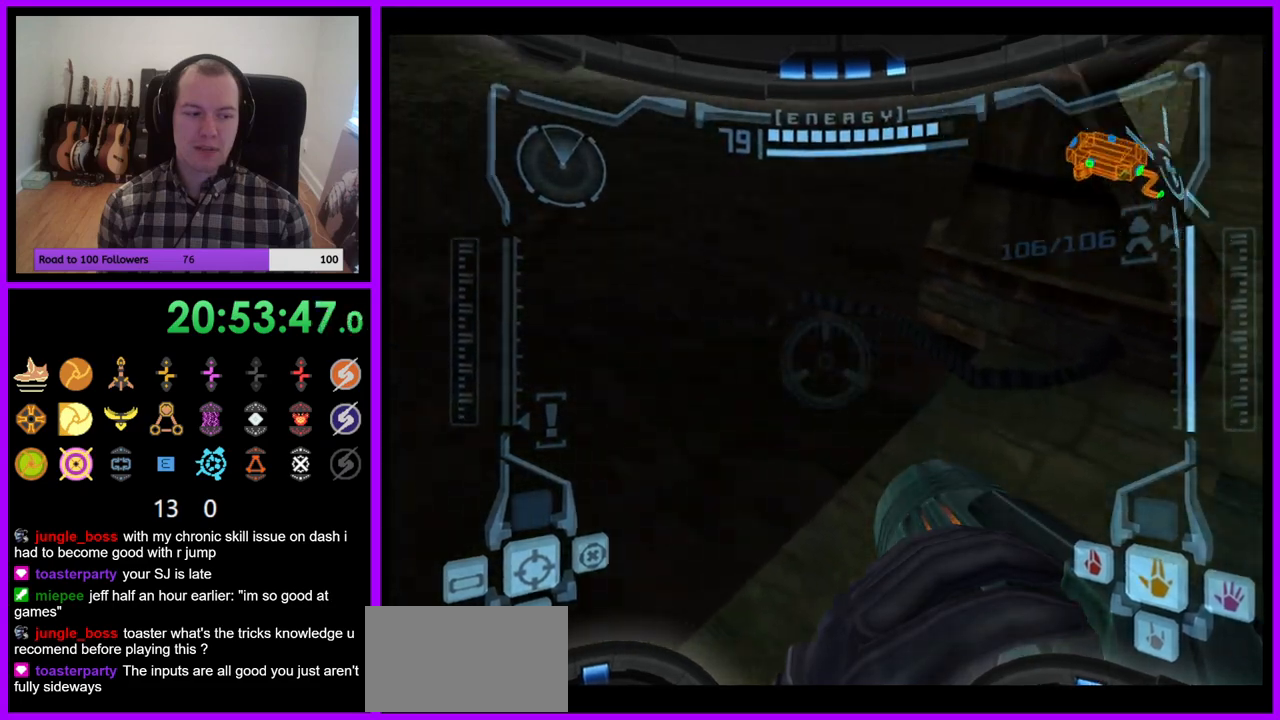
{"dt_ms": 500, "buttons": ["R1", "Z"], "left_stick": "left", "right_stick": "center", "events": [[467, "Z", "down"]]}
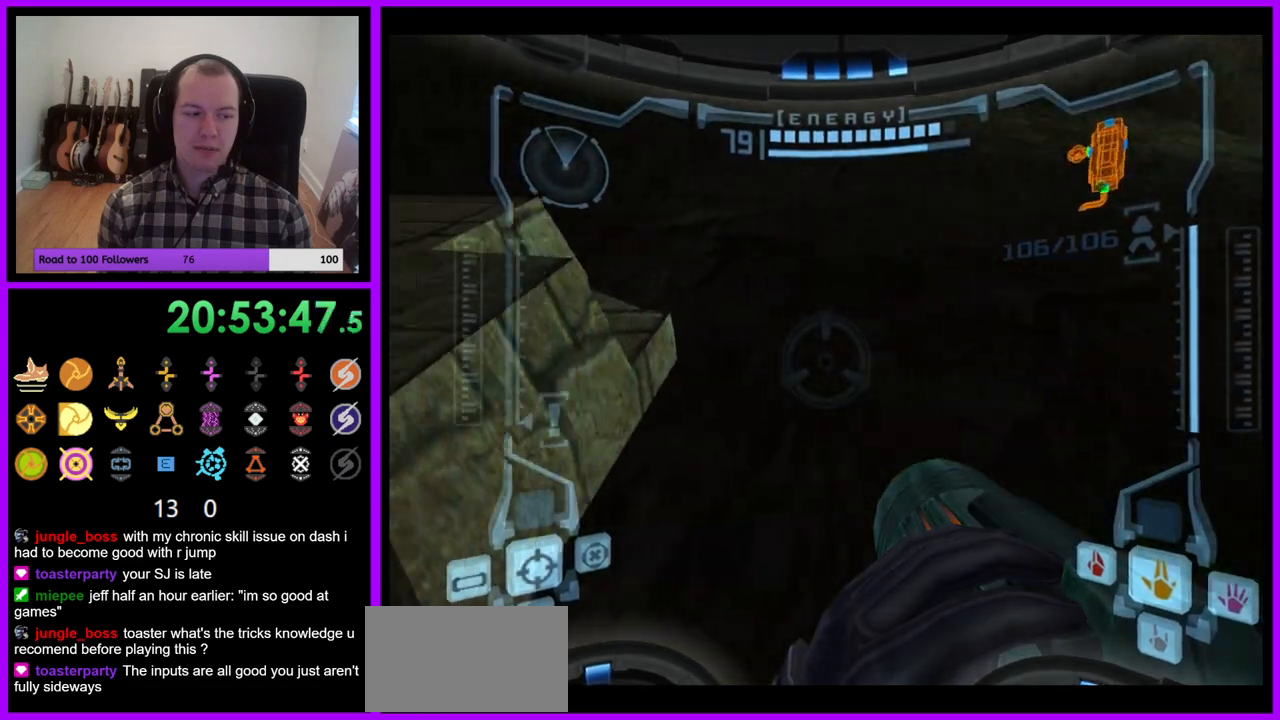
{"dt_ms": 500, "buttons": ["R1"], "left_stick": "left", "right_stick": "center", "events": [[50, "Z", "up"]]}
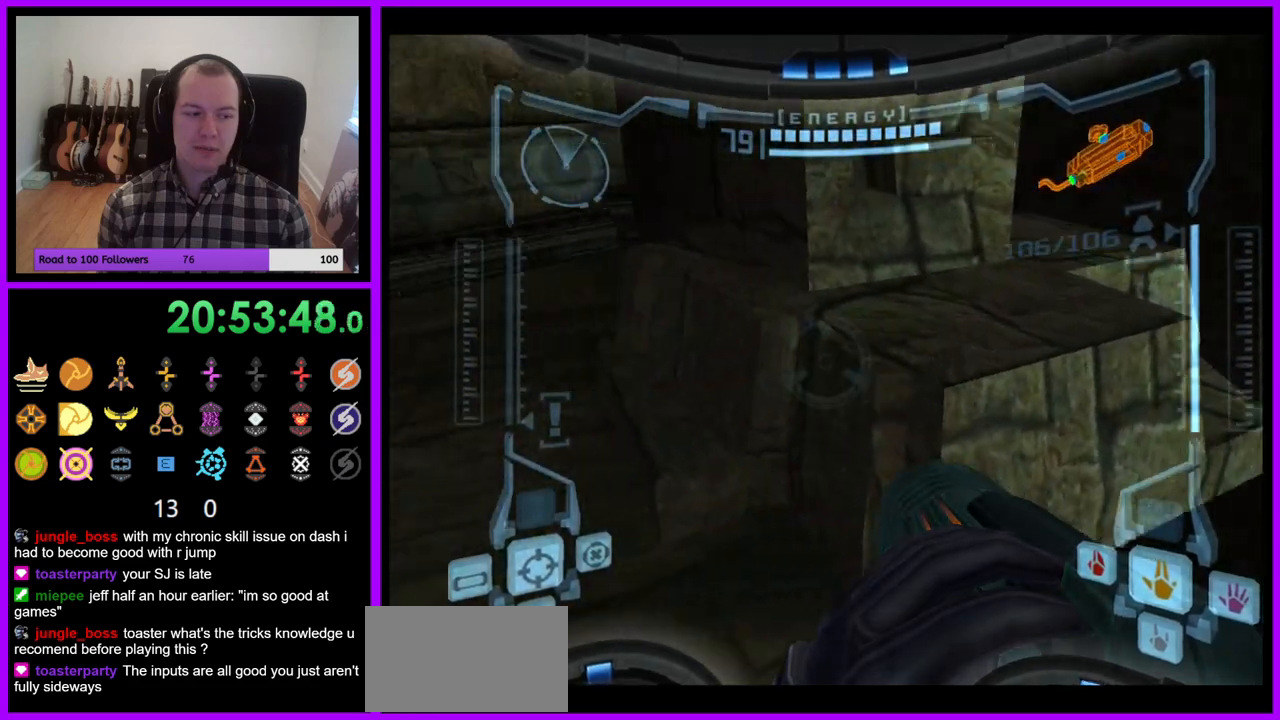
{"dt_ms": 1000, "buttons": ["R1"], "left_stick": "left", "right_stick": "center"}
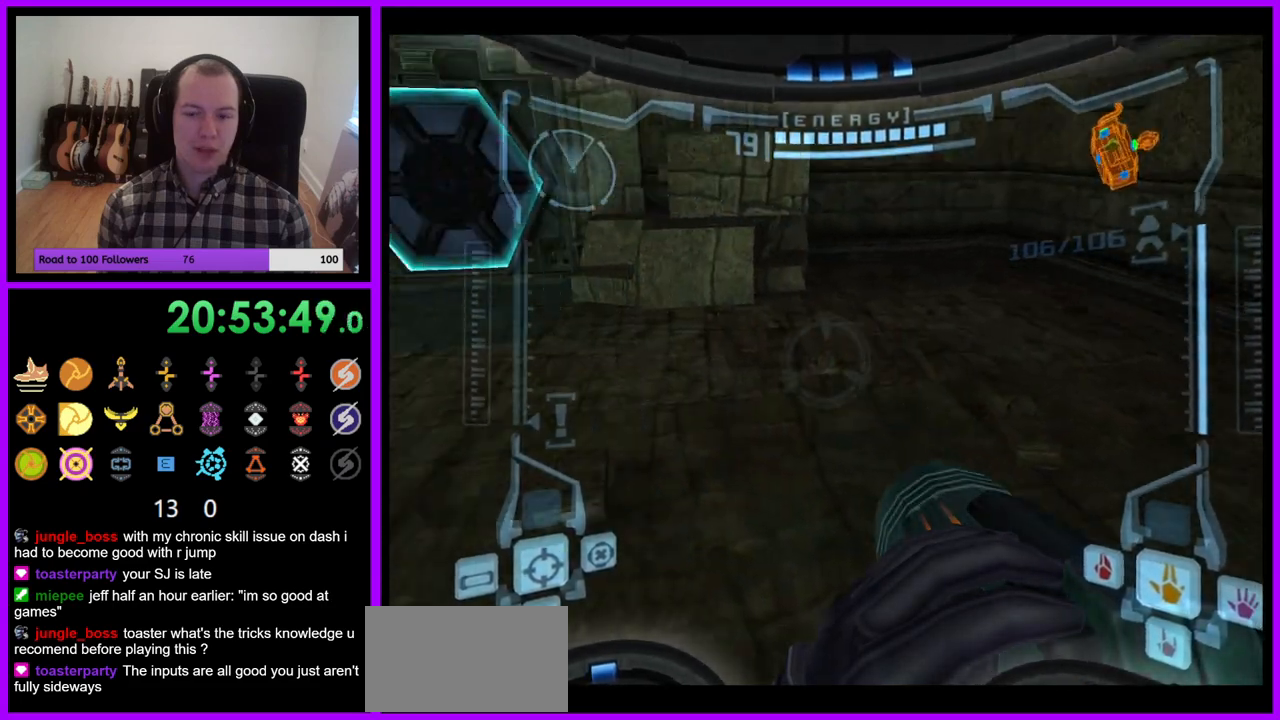
{"dt_ms": 500, "buttons": ["R1", "Z"], "left_stick": "left", "right_stick": "center", "events": [[483, "Z", "down"]]}
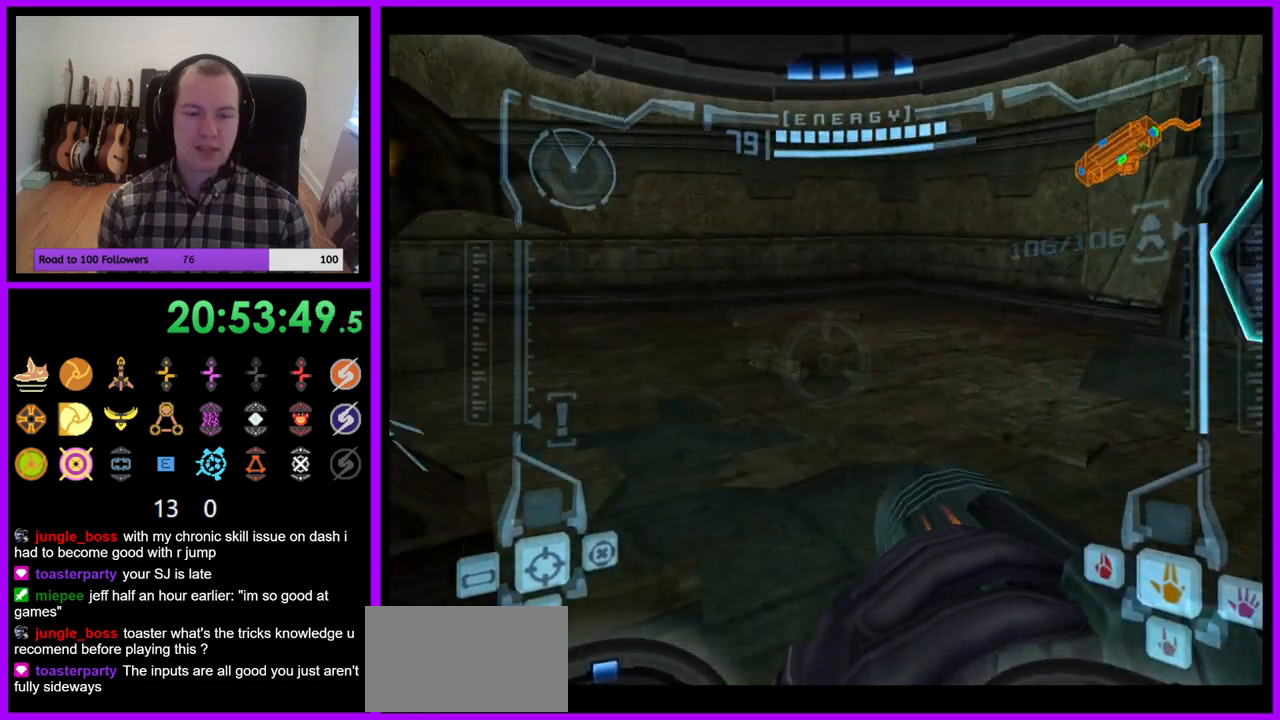
{"dt_ms": 500, "buttons": ["R1"], "left_stick": "left", "right_stick": "center", "events": [[67, "Z", "up"]]}
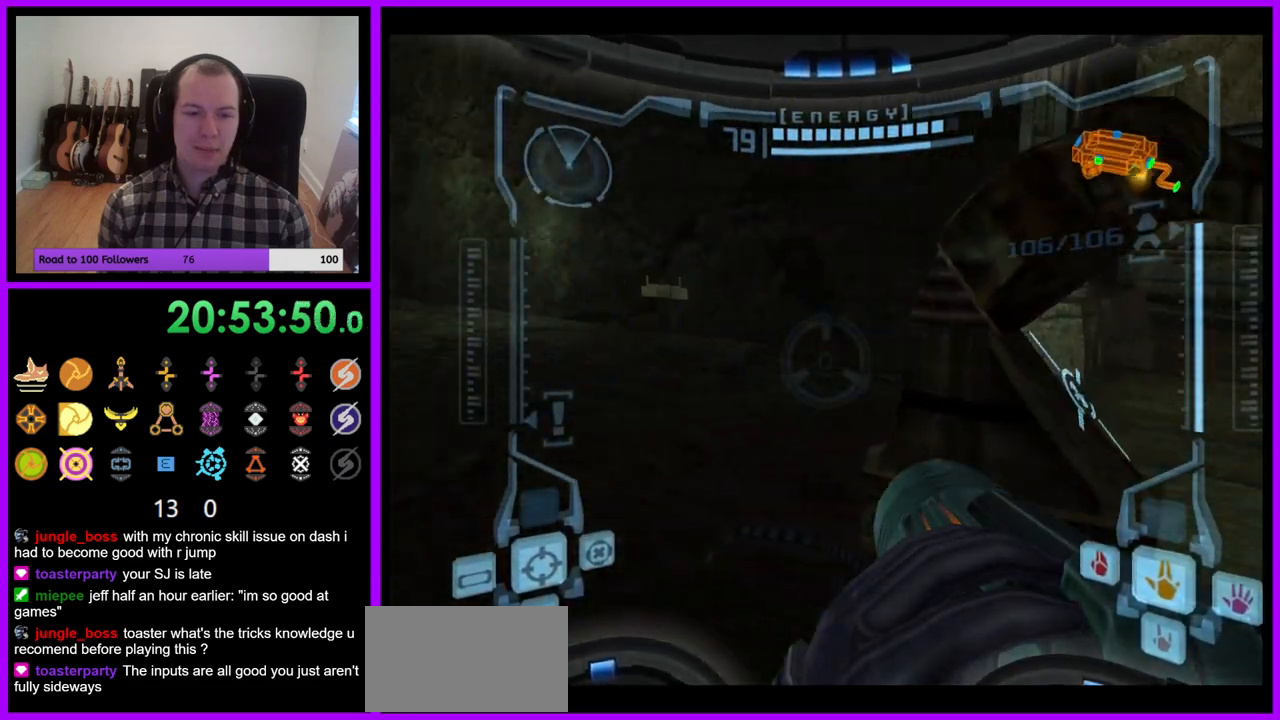
{"dt_ms": 500, "buttons": ["R1"], "left_stick": "left", "right_stick": "center", "events": []}
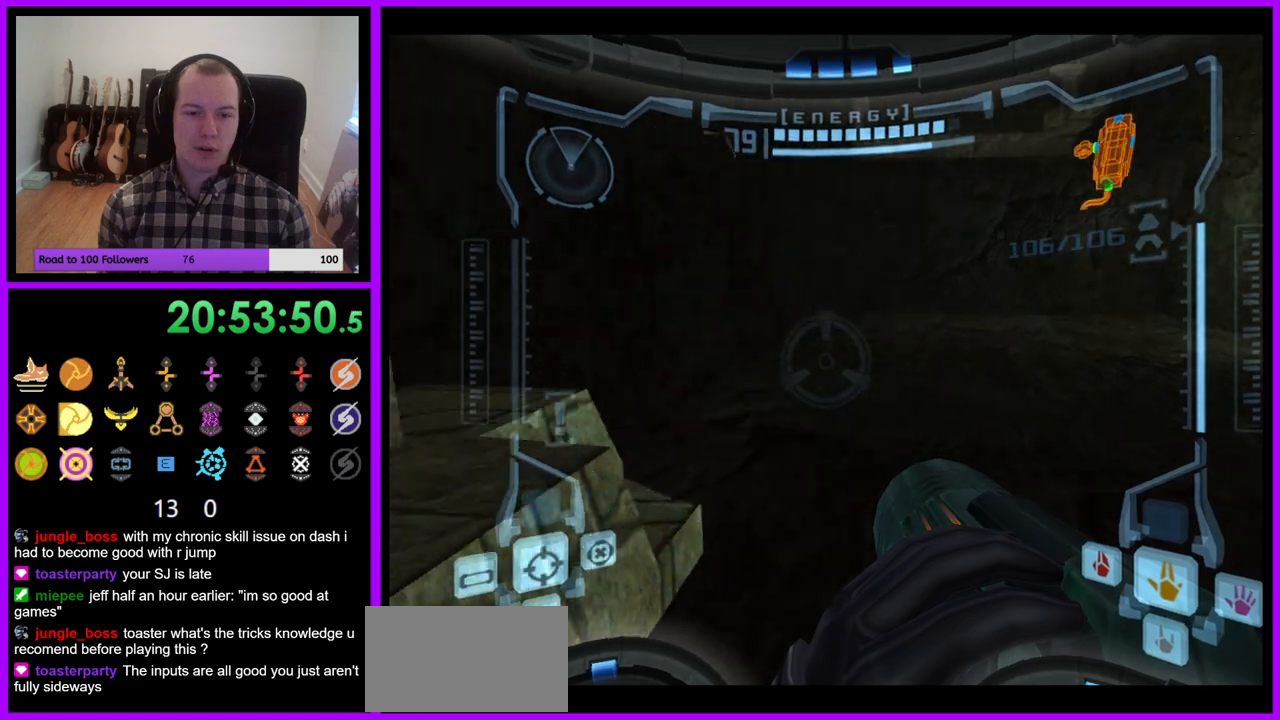
{"dt_ms": 500, "buttons": ["R1"], "left_stick": "left", "right_stick": "center", "events": []}
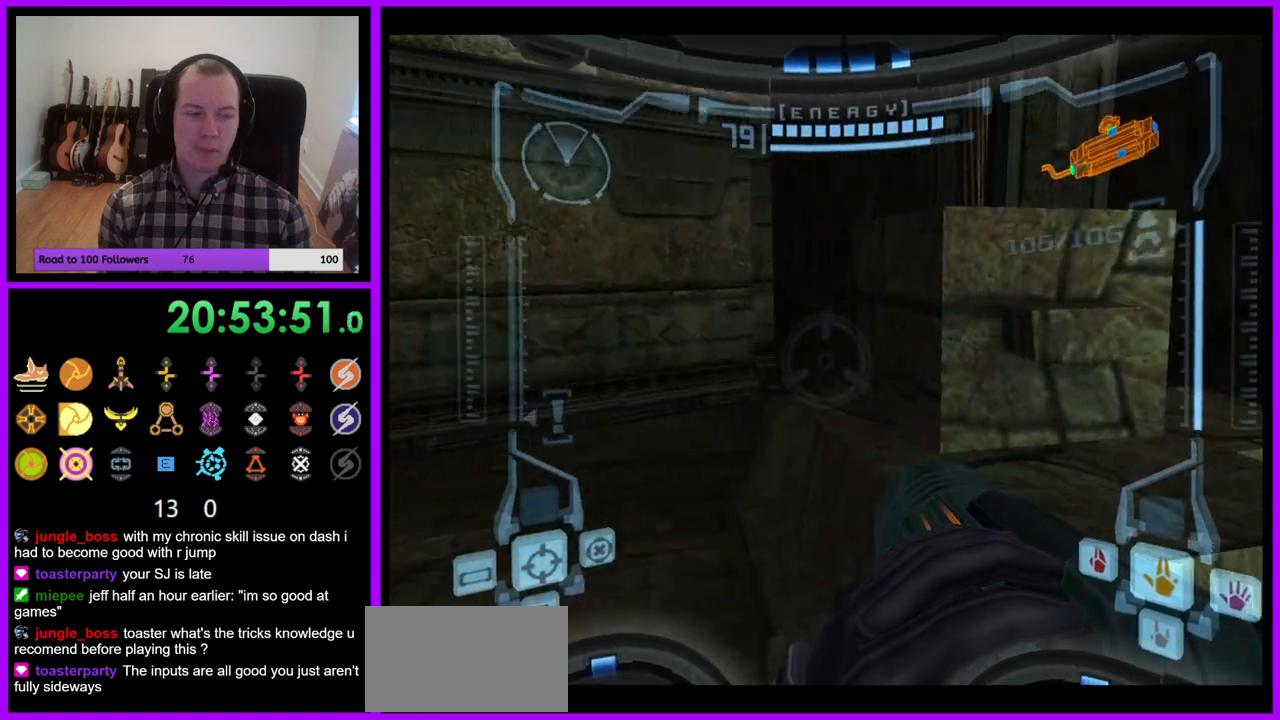
{"dt_ms": 500, "buttons": ["R1"], "left_stick": "left", "right_stick": "center", "events": [[217, "Z", "down"], [267, "Z", "up"]]}
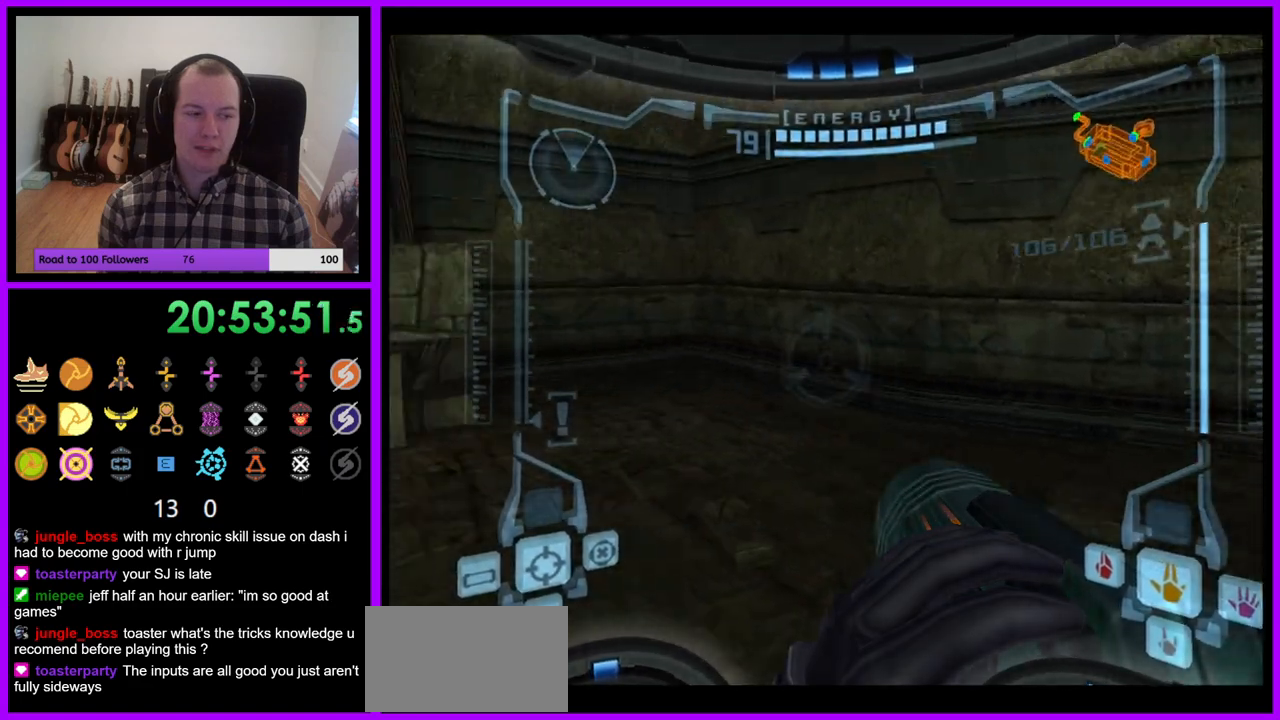
{"dt_ms": 500, "buttons": ["R1"], "left_stick": "left", "right_stick": "center", "events": []}
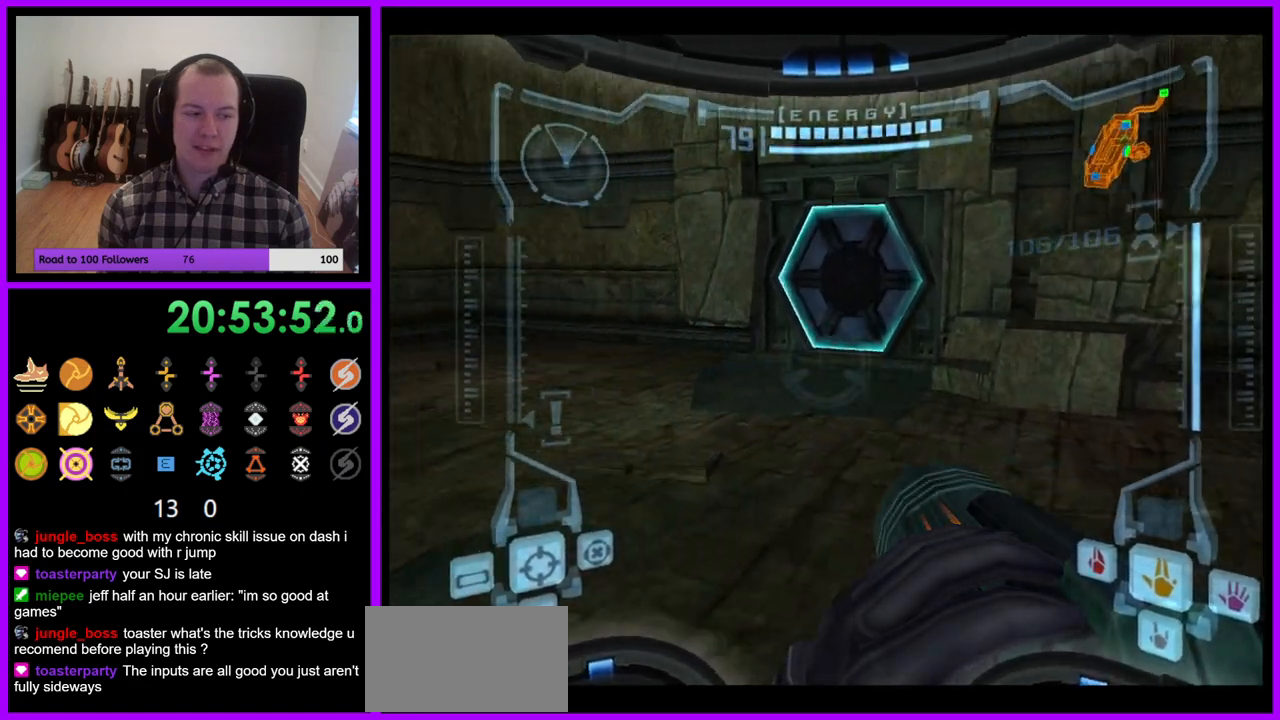
{"dt_ms": 500, "buttons": ["R1"], "left_stick": "left", "right_stick": "center", "events": []}
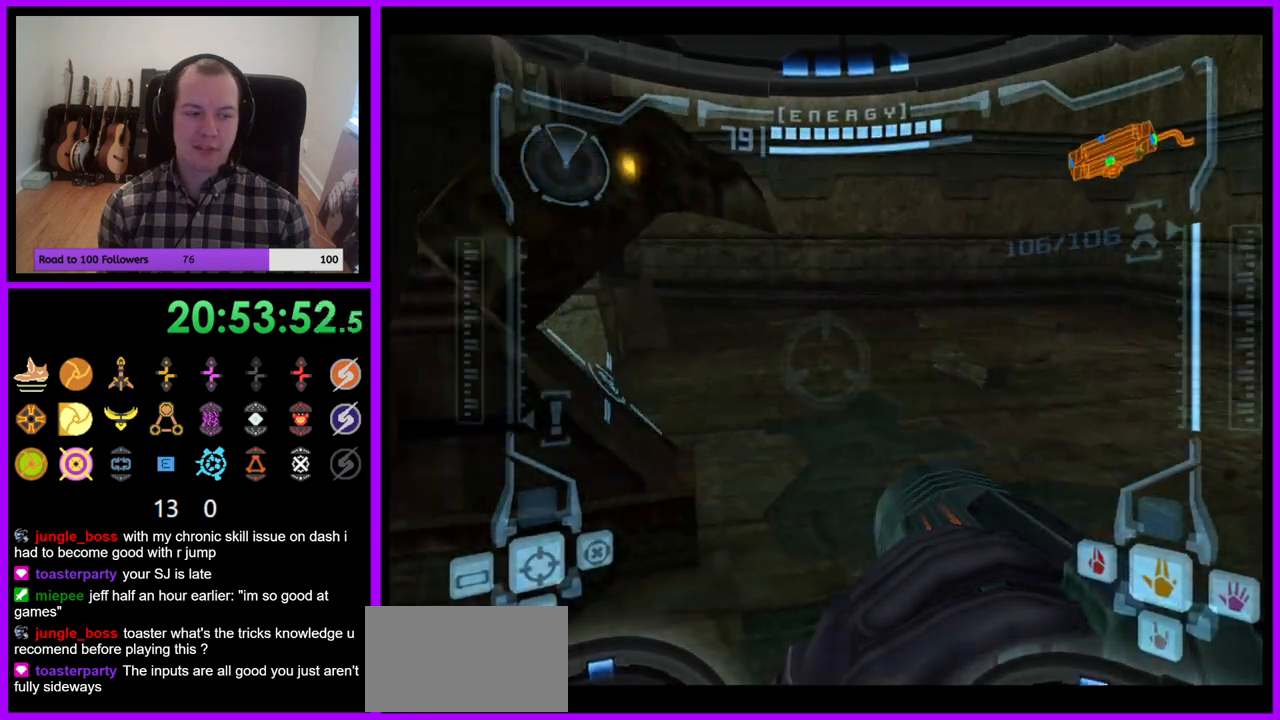
{"dt_ms": 500, "buttons": ["R1"], "left_stick": "right", "right_stick": "center", "events": [[333, "left_stick", "up"], [417, "left_stick", "right"]]}
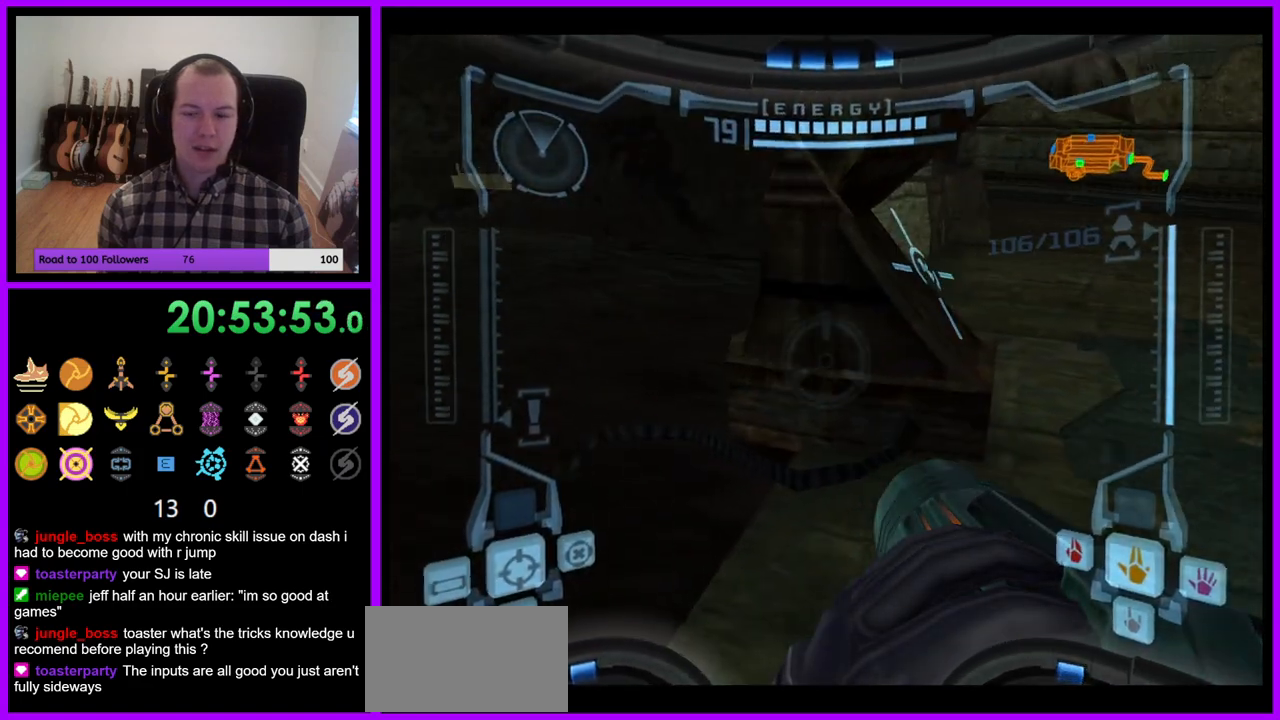
{"dt_ms": 500, "buttons": [], "left_stick": "right", "right_stick": "center", "events": [[50, "R1", "up"], [233, "R1", "down"], [317, "right_stick", "up-right"], [333, "R1", "up"], [367, "right_stick", "center"]]}
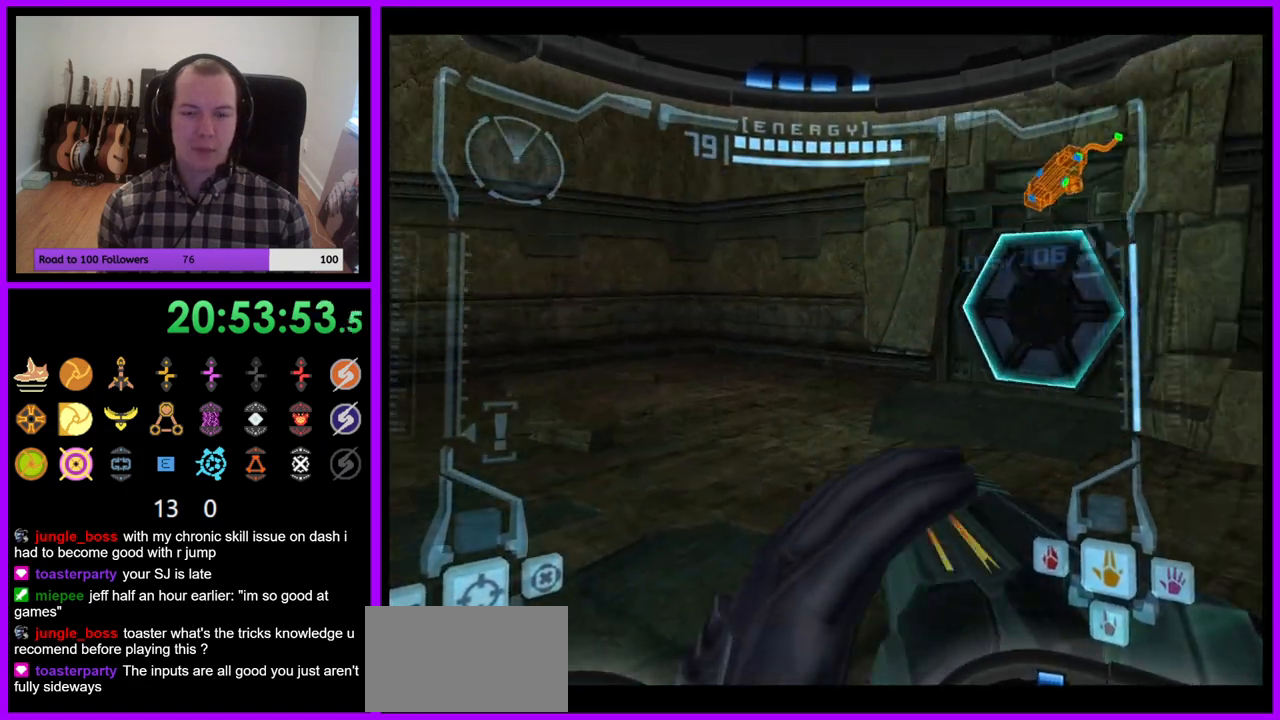
{"dt_ms": 500, "buttons": [], "left_stick": "left", "right_stick": "center", "events": [[183, "left_stick", "center"], [217, "right_stick", "up-right"], [317, "right_stick", "center"], [433, "left_stick", "left"]]}